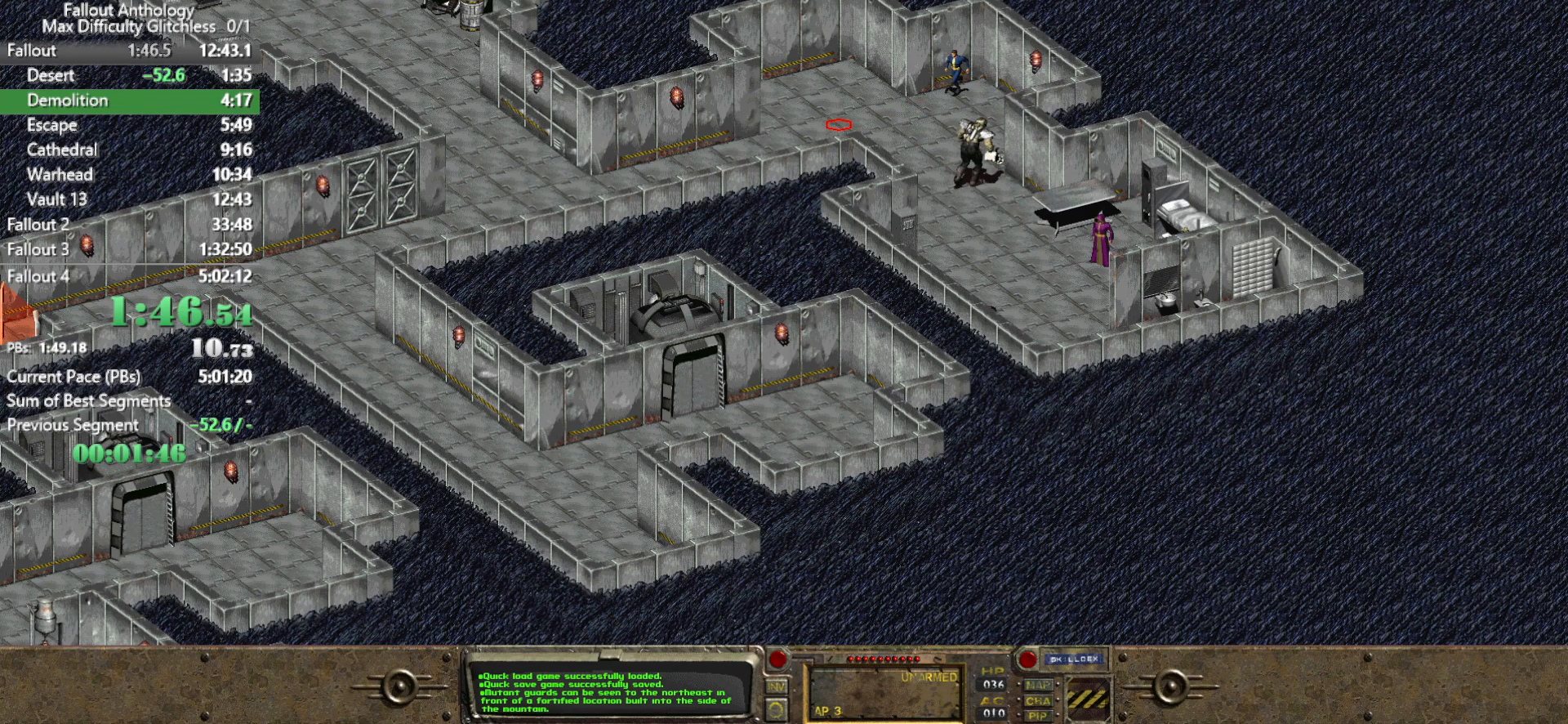
Gameplay with keyboard and mouse; each line is a JSON object with the keys and mouse buttons held at the frame after it. "events" lists presses ("down") and releases ("up") of "1", "2", "3", "4", "5", "a", "alt", "c", "caps_lock", "ctrl", "d", "down", "e", "f", "g", "left", "q", "r", "return", "right", "s", "shift", "space", "t", "tab", "up", "v", "w", "x", "z", "mouse_left", "mouse_right", "mouse_mb4" and "mouse_mb5" between this image and that frame as [ms after this image, input, new state], when the widget could be followed in between. "mouse_left", "mouse_right", "mouse_mb4", "mouse_mb5" = the "left", "right", "mb4", "mb5" buttons of the "mouse" list. No other keys are recorded. Not read: mouse_move mouse_wheel_down mouse_wheel_up.
{"keys": [], "mouse": [], "events": []}
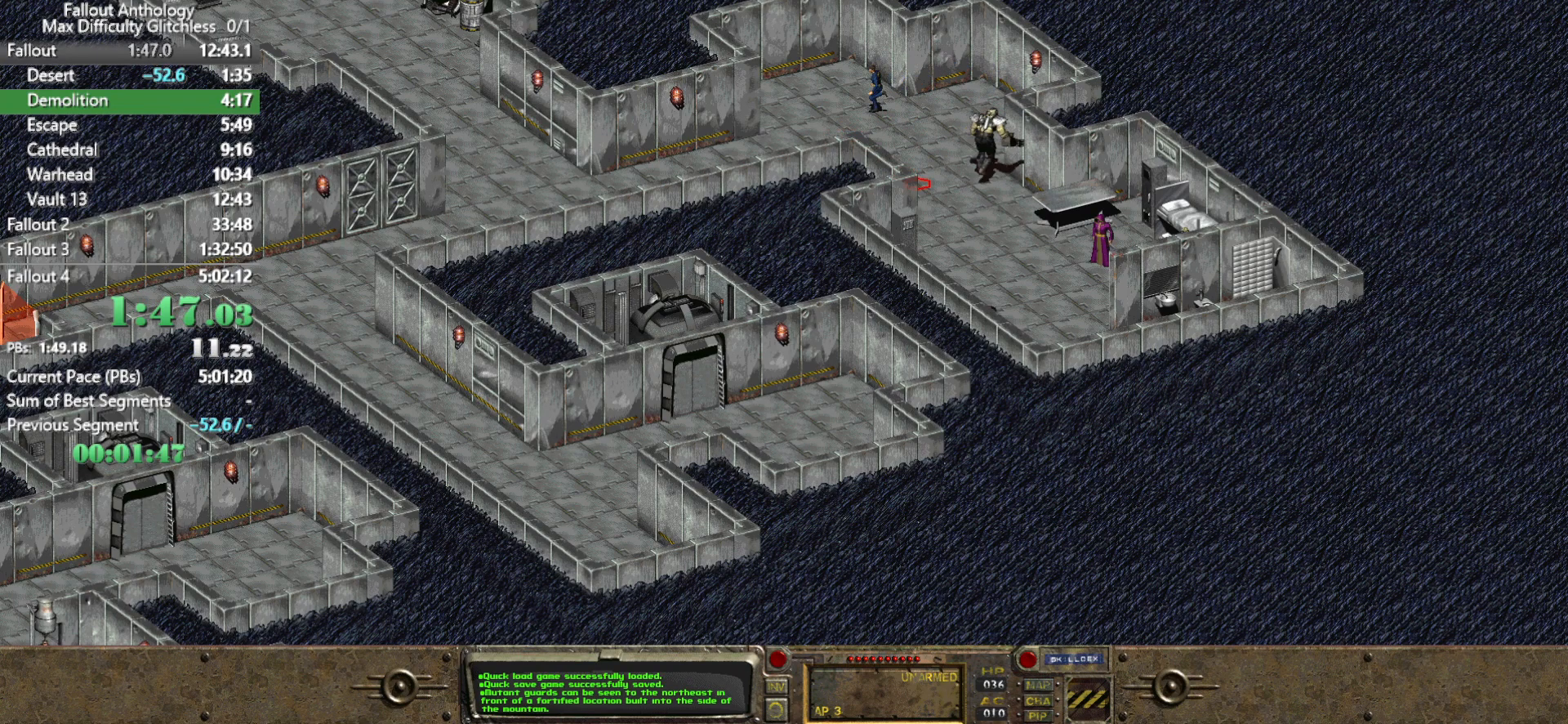
{"keys": [], "mouse": [], "events": [[133, "mouse_left", "down"], [267, "mouse_left", "up"]]}
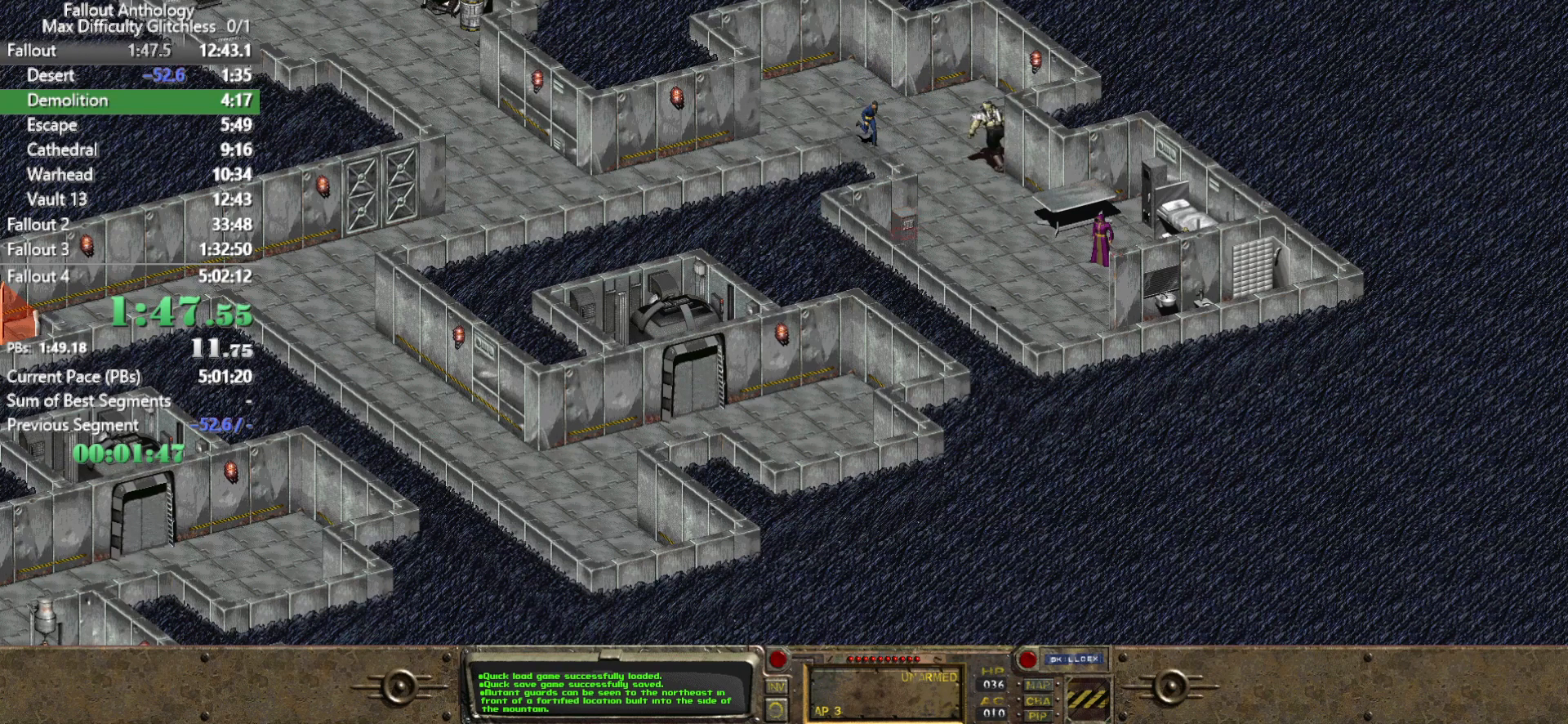
{"keys": [], "mouse": [], "events": [[333, "mouse_left", "down"], [433, "mouse_left", "up"]]}
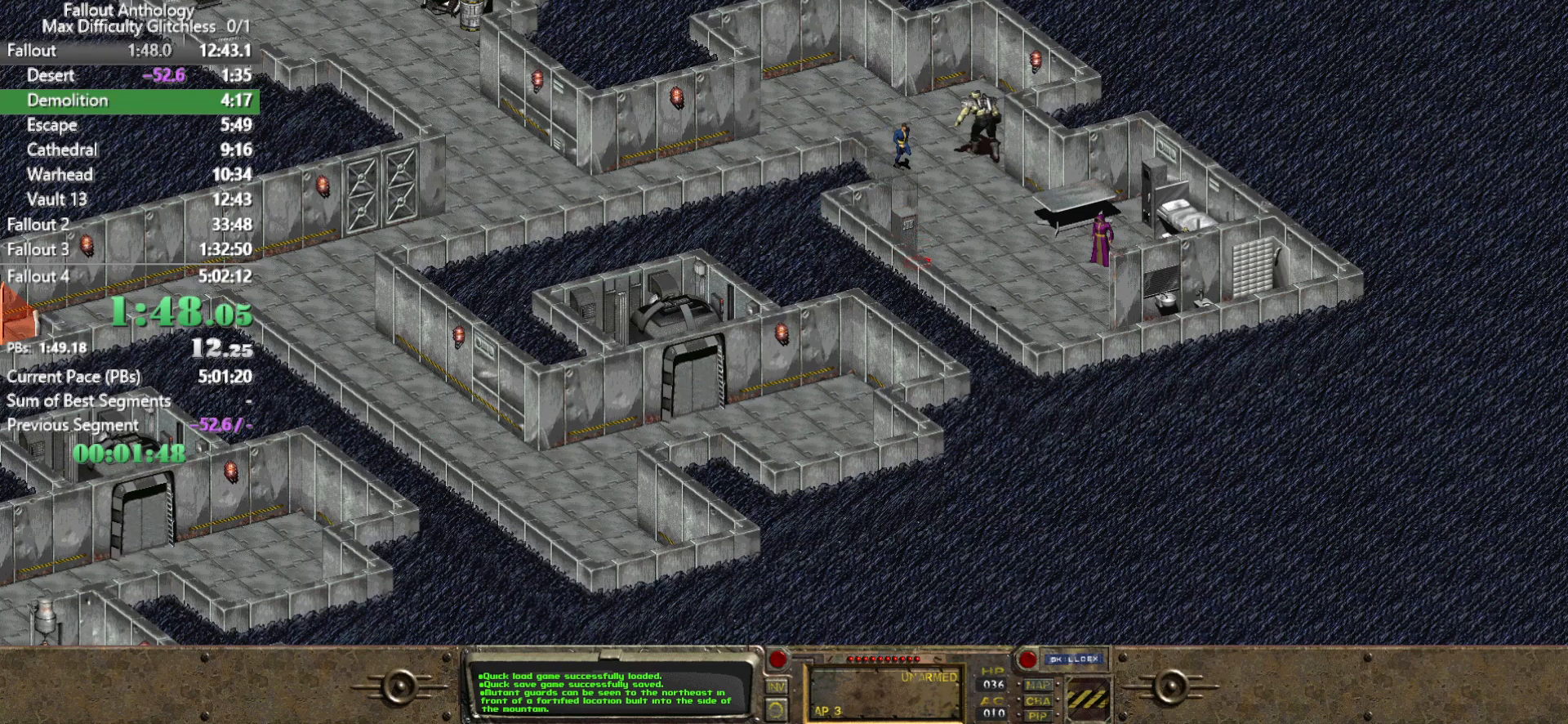
{"keys": [], "mouse": [], "events": [[400, "mouse_left", "down"], [483, "mouse_left", "up"]]}
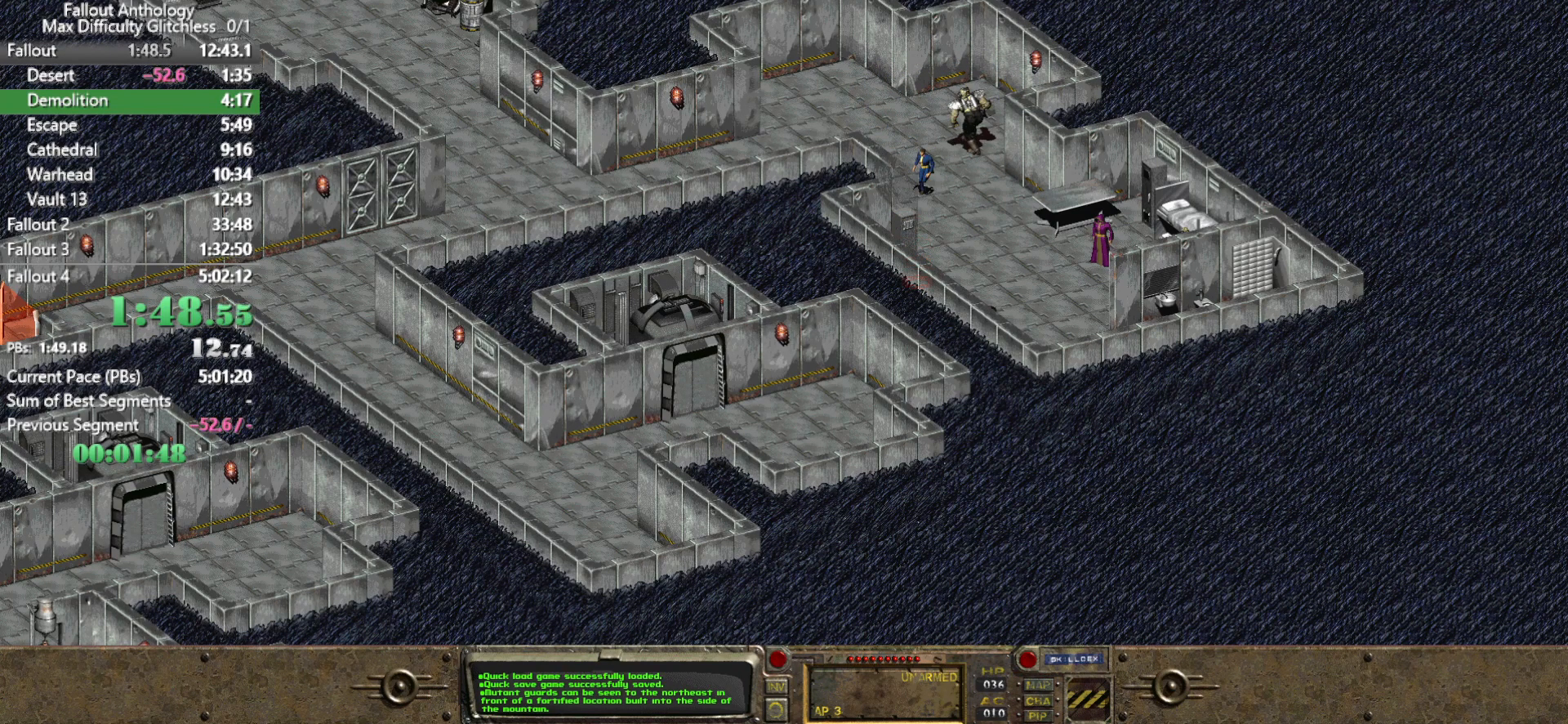
{"keys": [], "mouse": [], "events": [[417, "mouse_left", "down"], [500, "mouse_left", "up"]]}
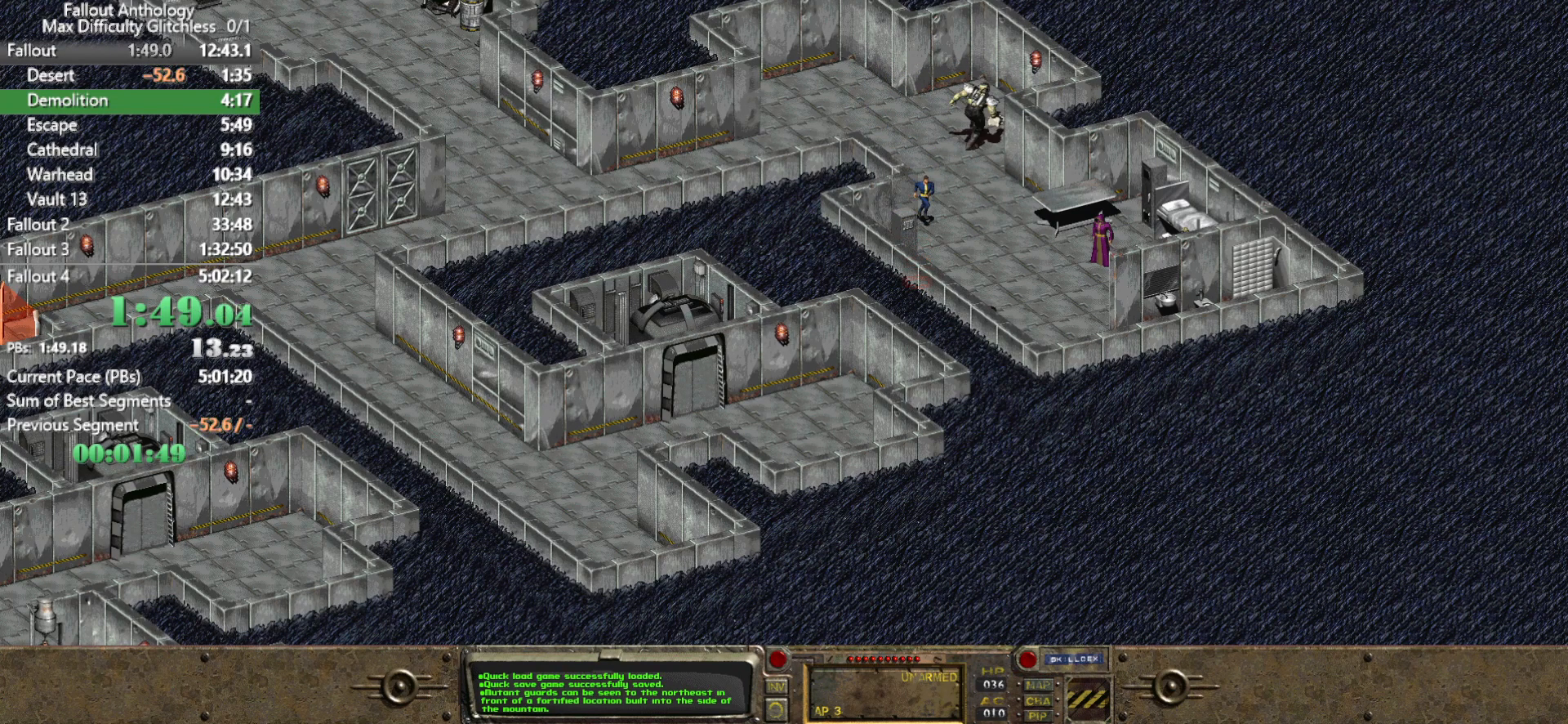
{"keys": [], "mouse": [], "events": [[333, "mouse_right", "down"], [433, "mouse_right", "up"]]}
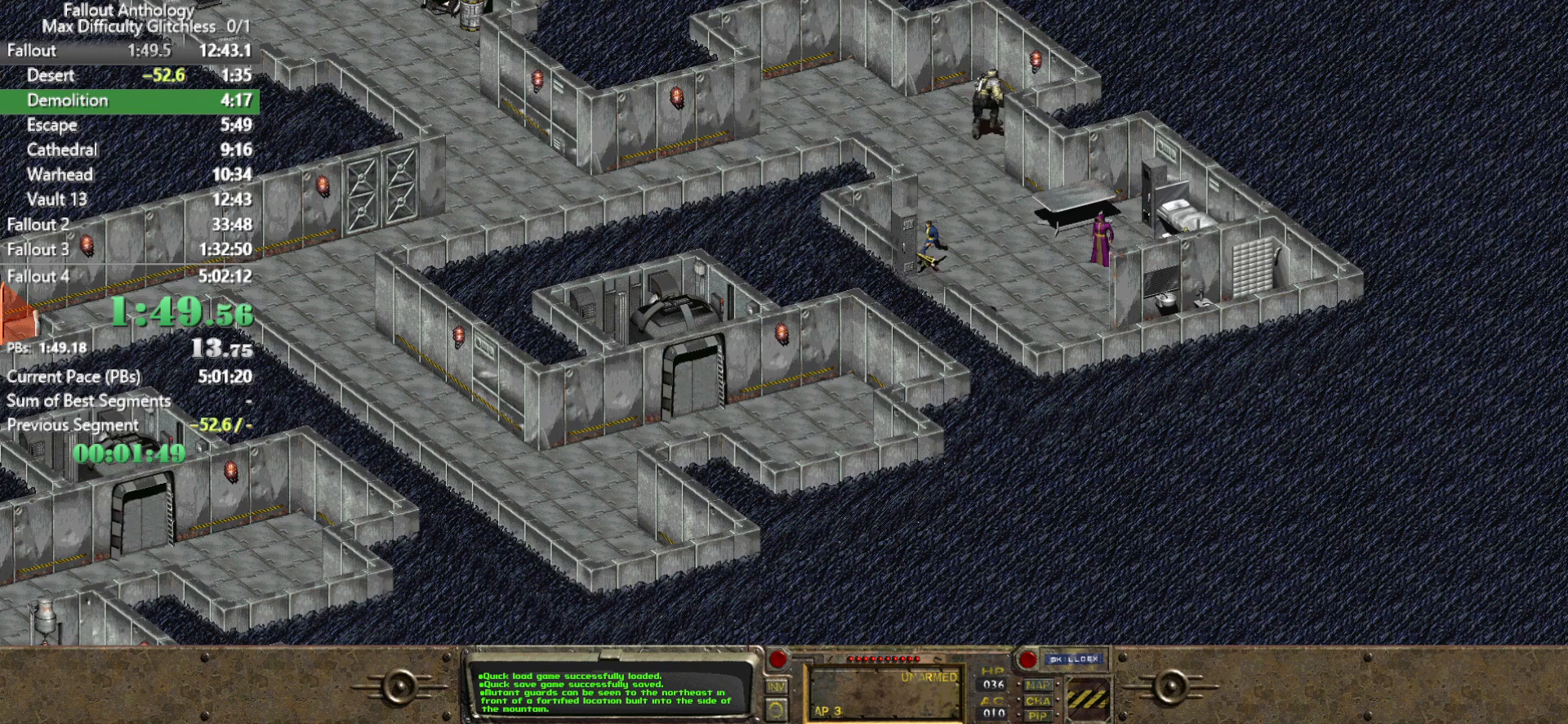
{"keys": [], "mouse": ["left"], "events": [[217, "2", "down"], [300, "2", "up"], [483, "mouse_left", "down"]]}
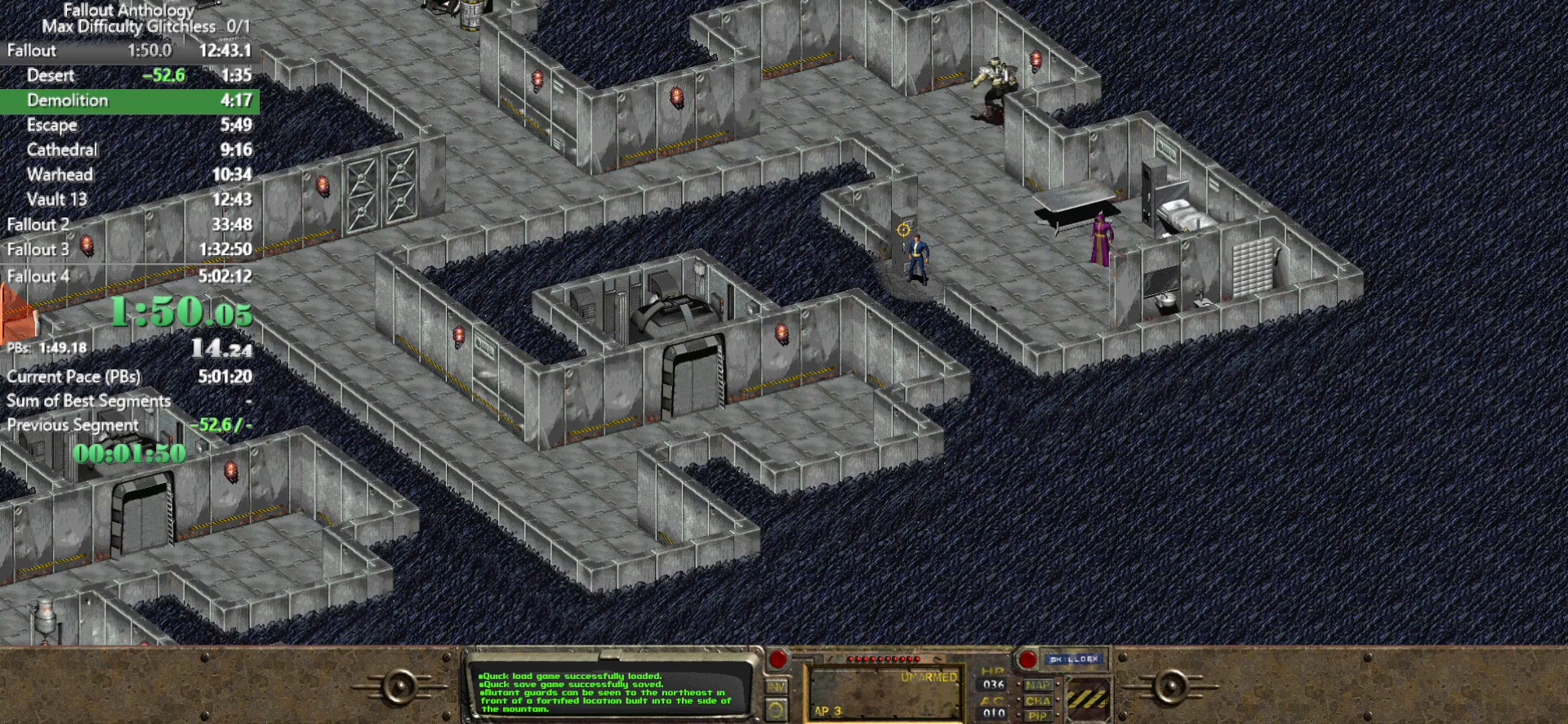
{"keys": [], "mouse": [], "events": [[83, "mouse_left", "up"]]}
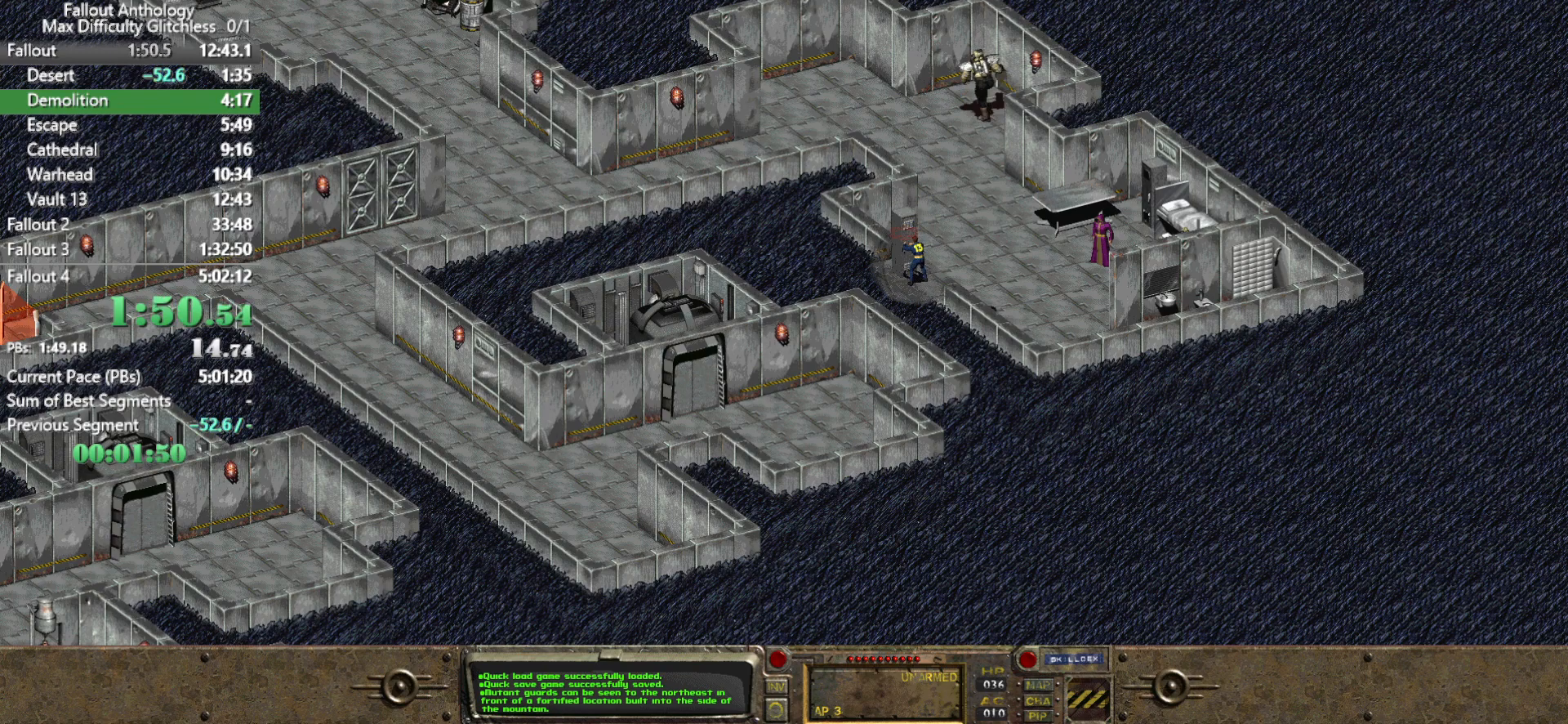
{"keys": [], "mouse": [], "events": []}
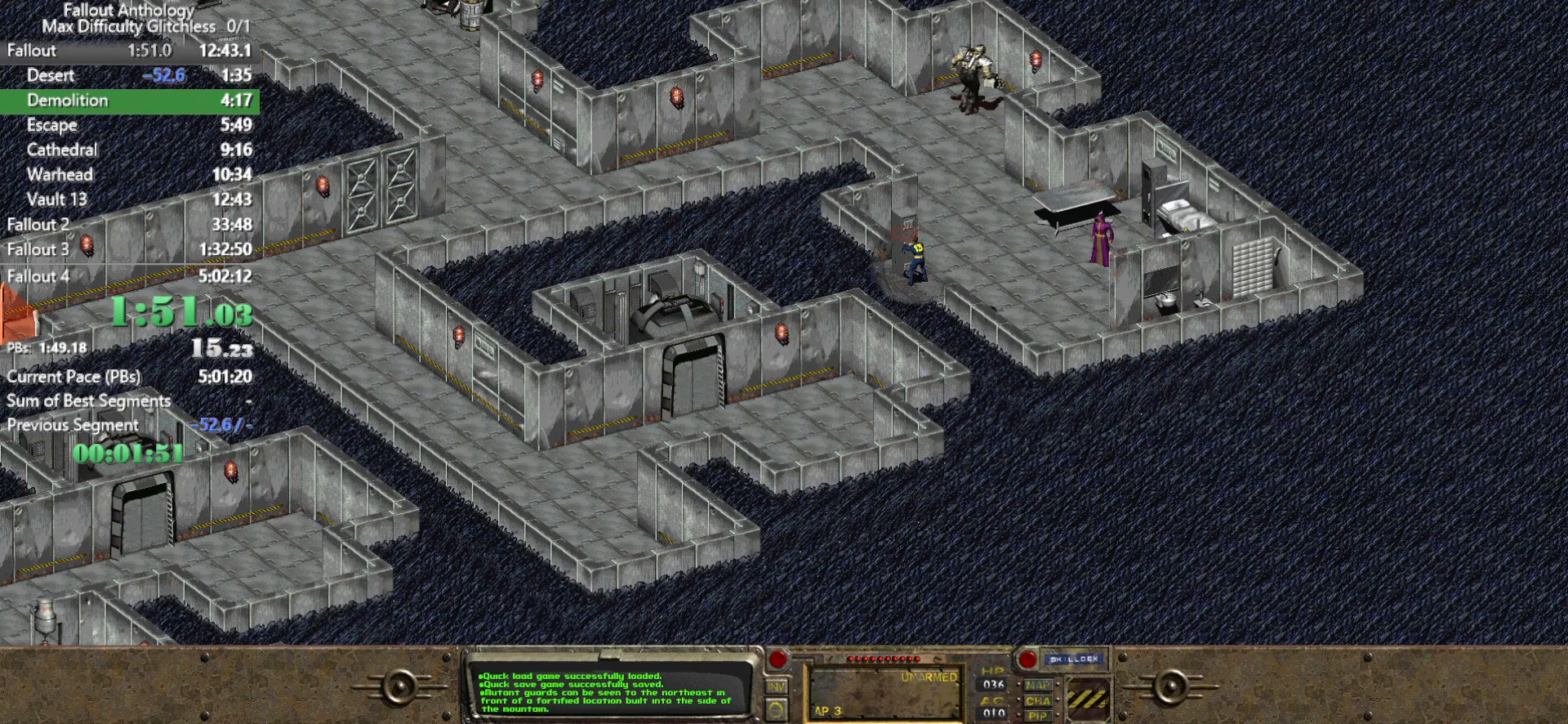
{"keys": [], "mouse": ["right"], "events": [[433, "mouse_right", "down"]]}
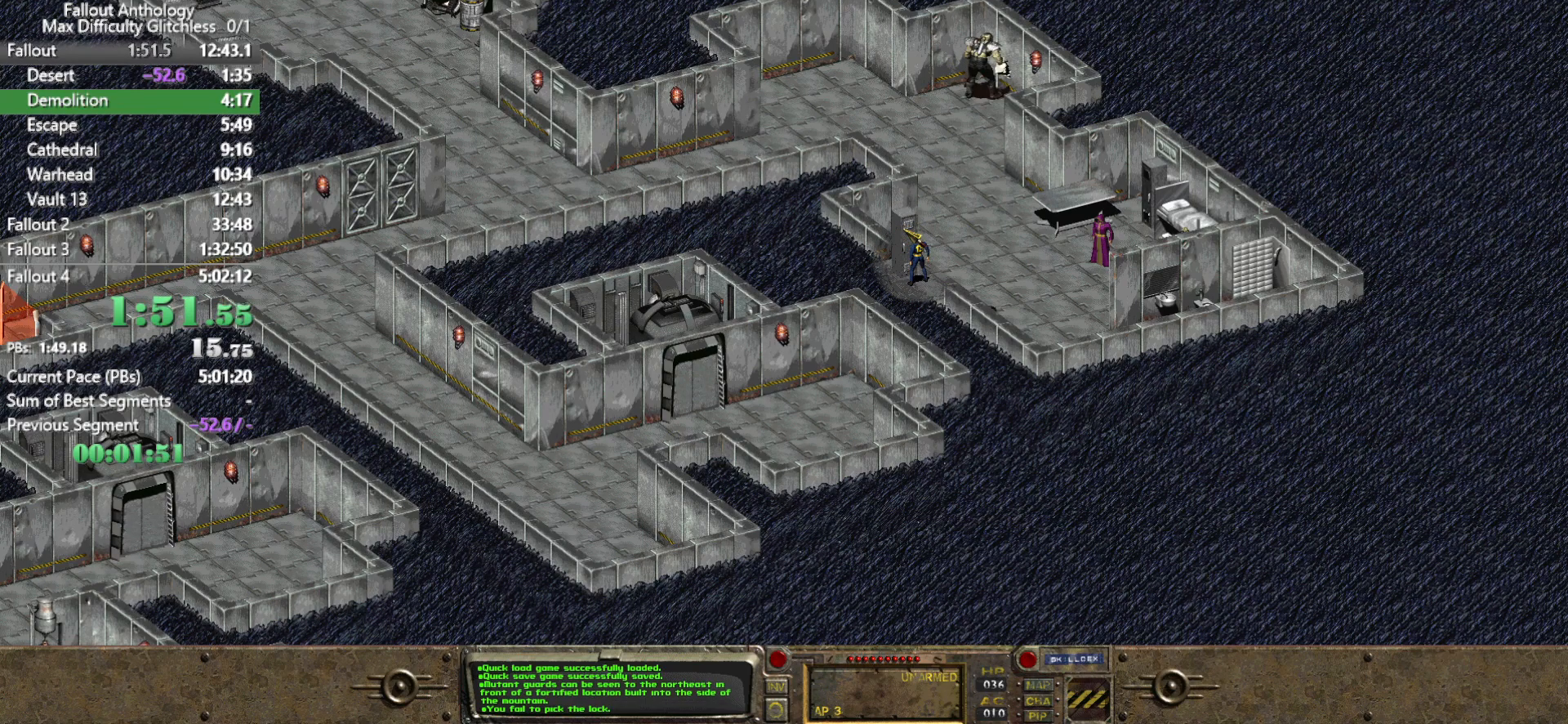
{"keys": [], "mouse": [], "events": [[33, "mouse_right", "up"]]}
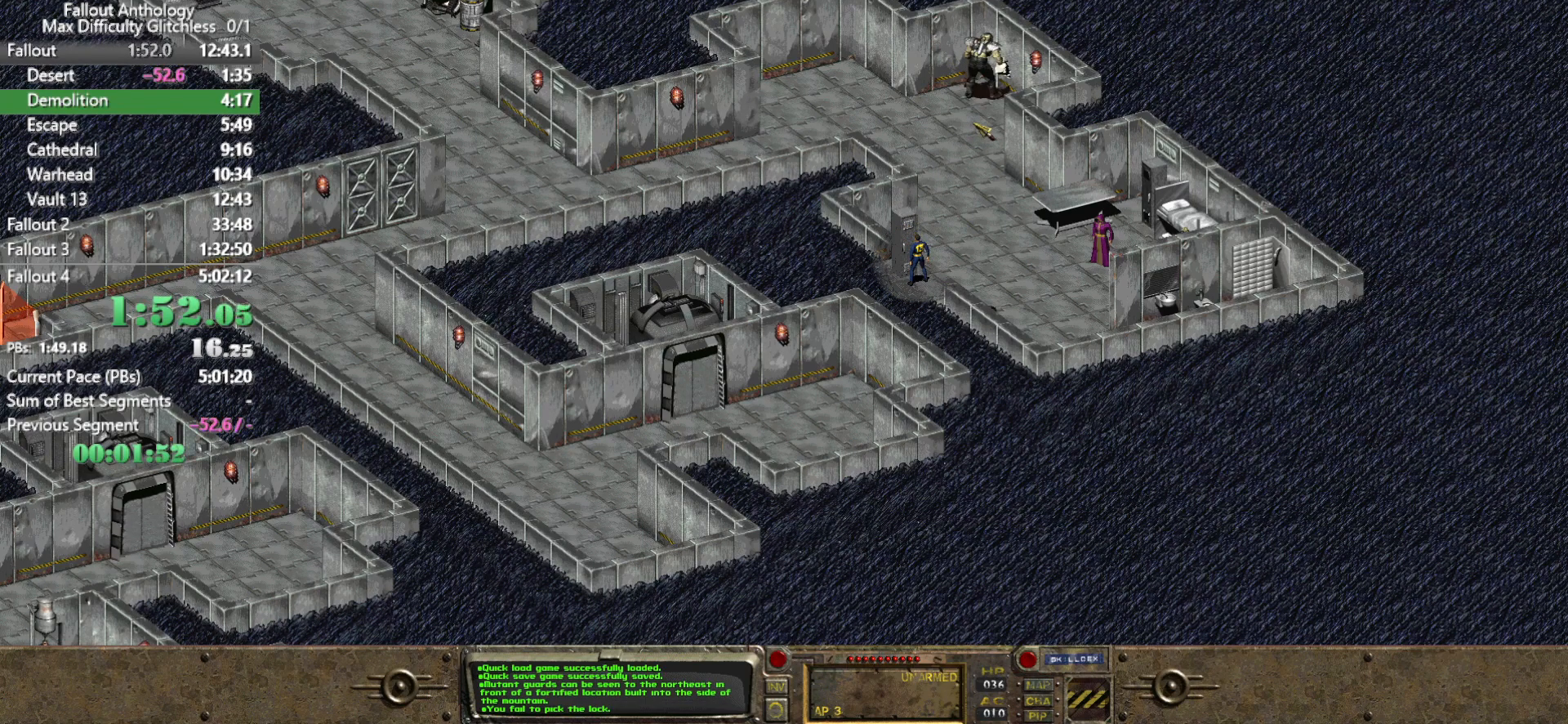
{"keys": [], "mouse": [], "events": []}
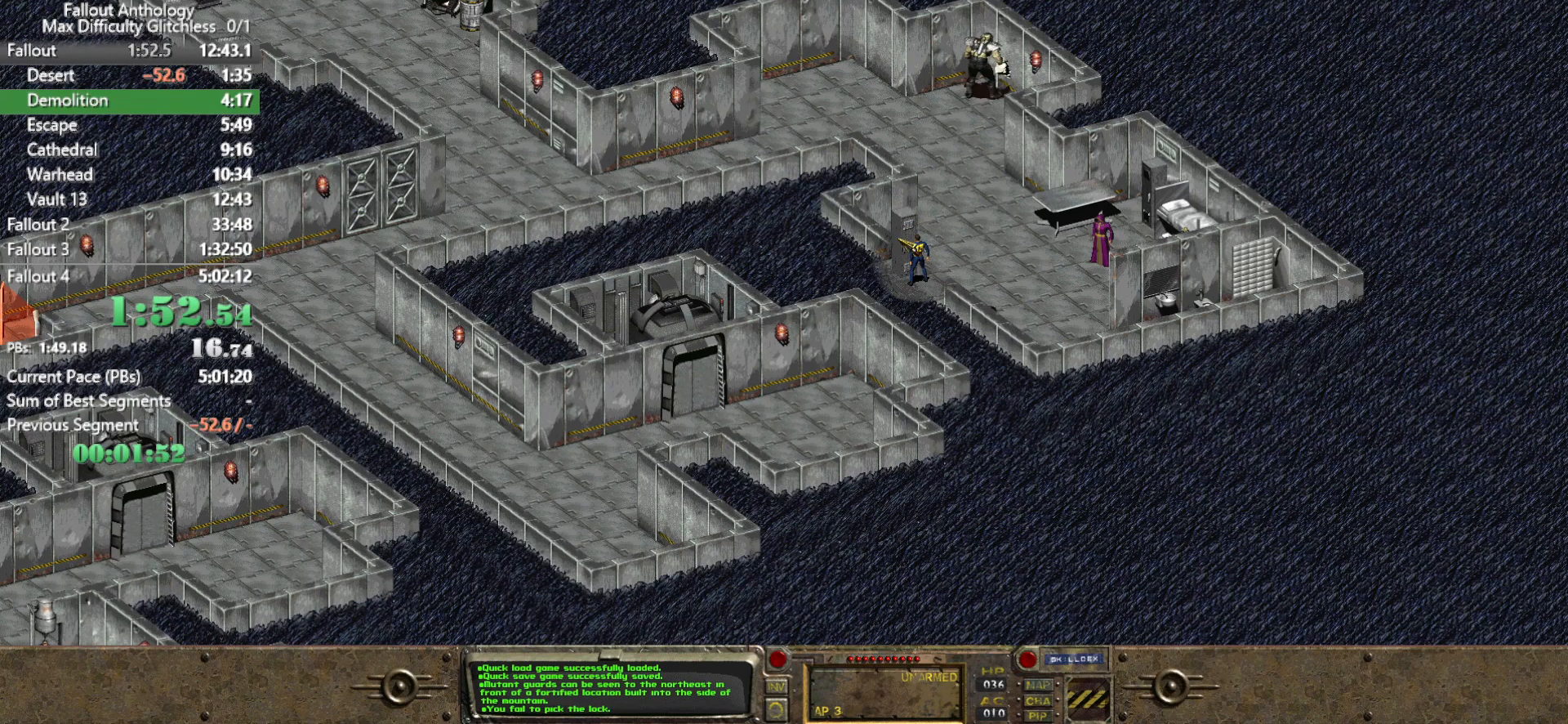
{"keys": ["2"], "mouse": [], "events": [[167, "2", "down"], [200, "2", "up"], [200, "mouse_left", "down"], [300, "mouse_left", "up"], [483, "2", "down"]]}
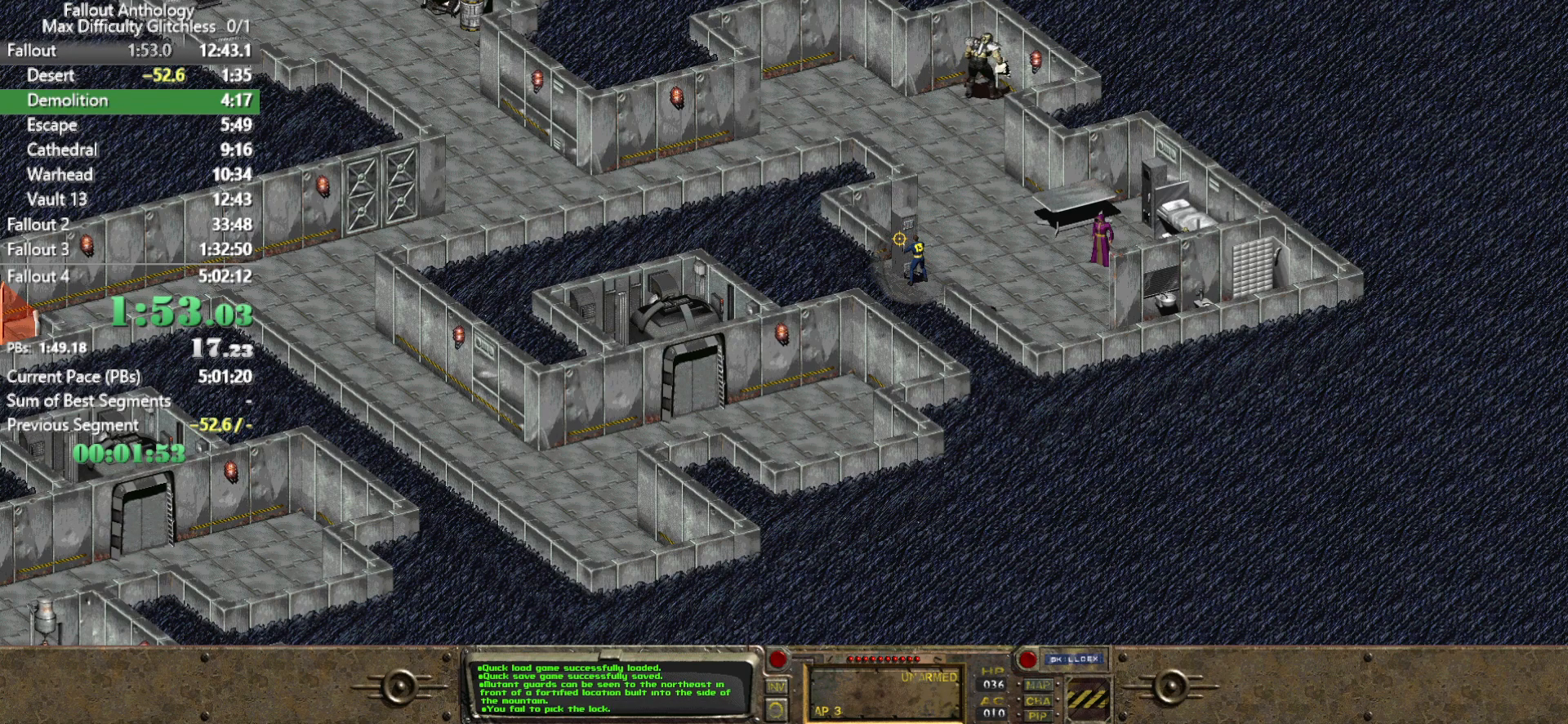
{"keys": [], "mouse": [], "events": [[33, "2", "up"], [317, "mouse_right", "down"], [450, "mouse_right", "up"]]}
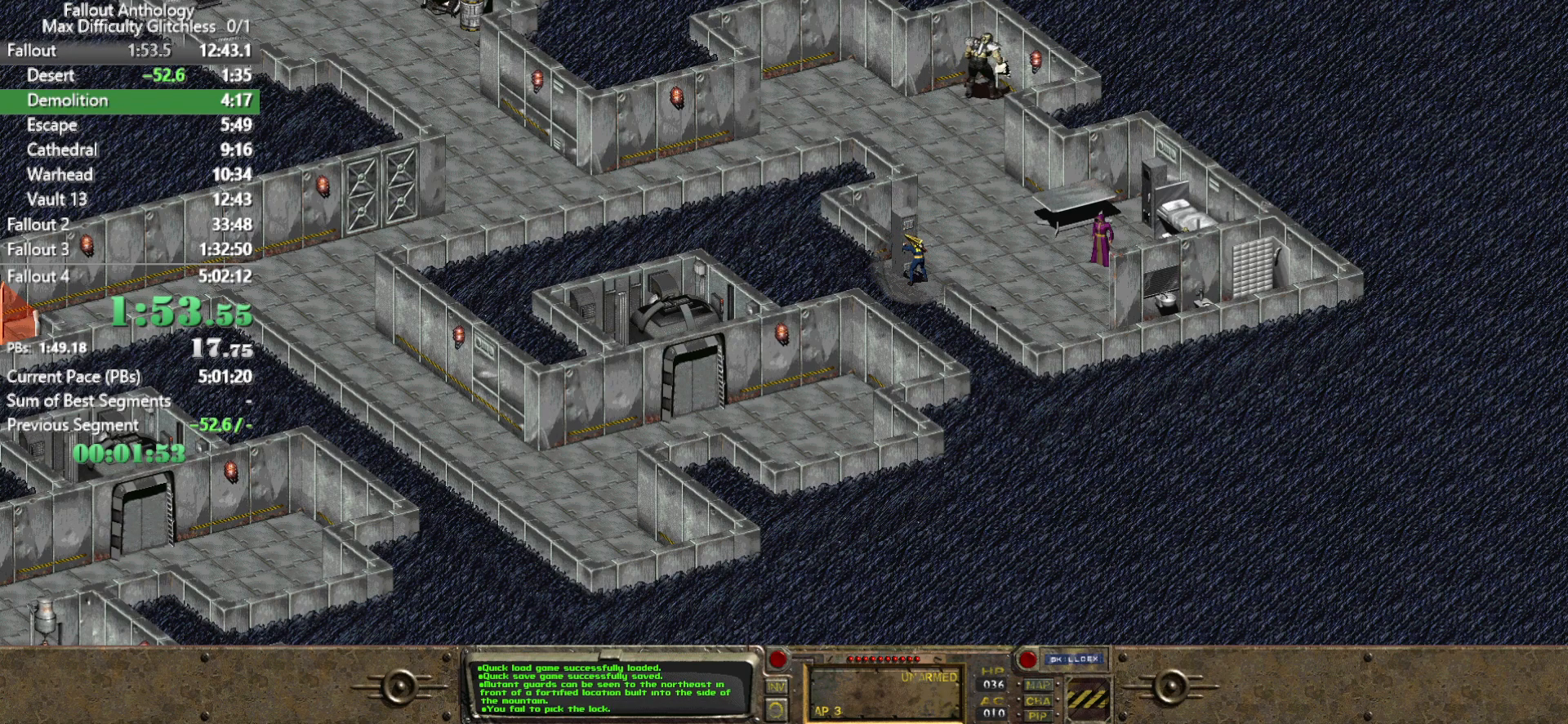
{"keys": [], "mouse": [], "events": [[283, "mouse_left", "down"], [383, "mouse_left", "up"]]}
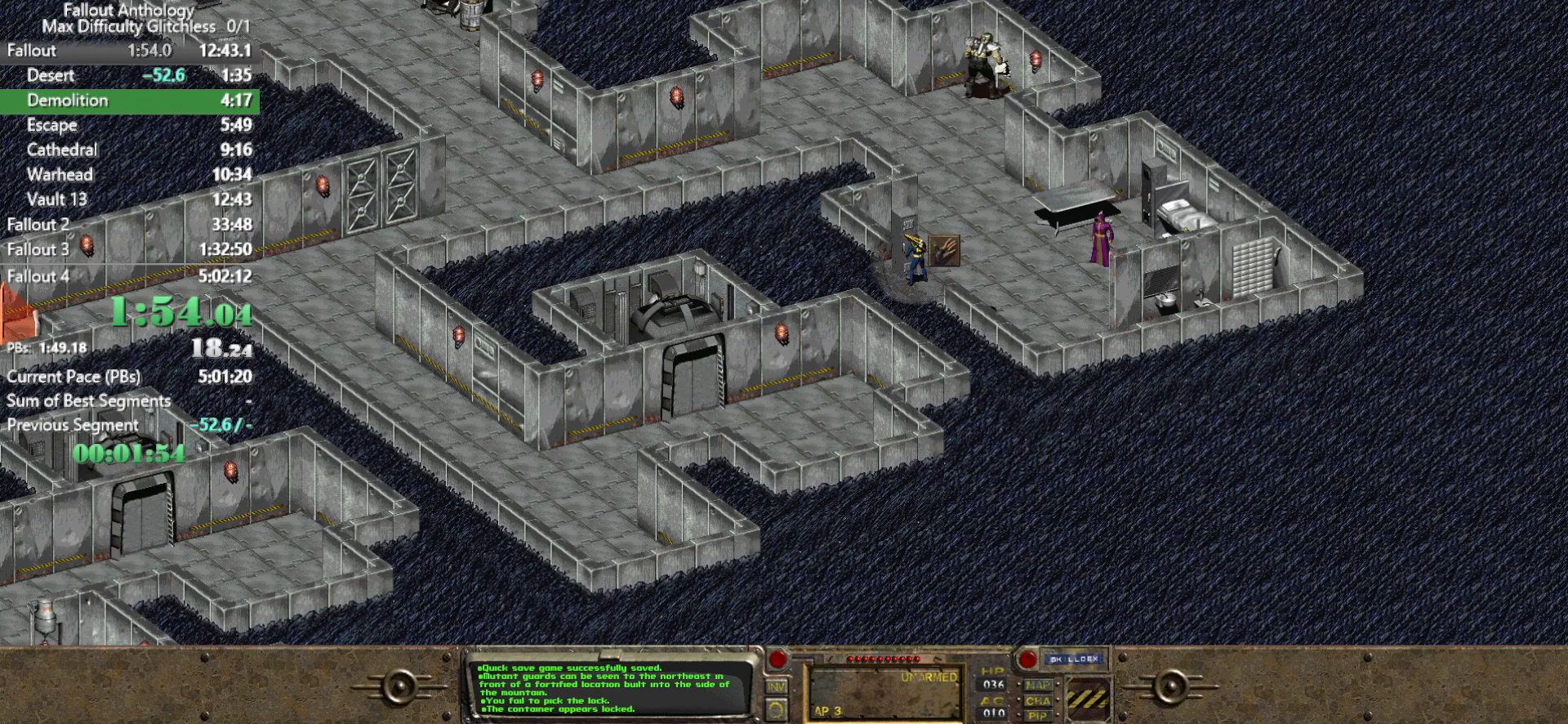
{"keys": [], "mouse": ["left"], "events": [[117, "mouse_left", "down"], [217, "mouse_left", "up"], [300, "mouse_left", "down"], [400, "mouse_left", "up"], [483, "mouse_left", "down"]]}
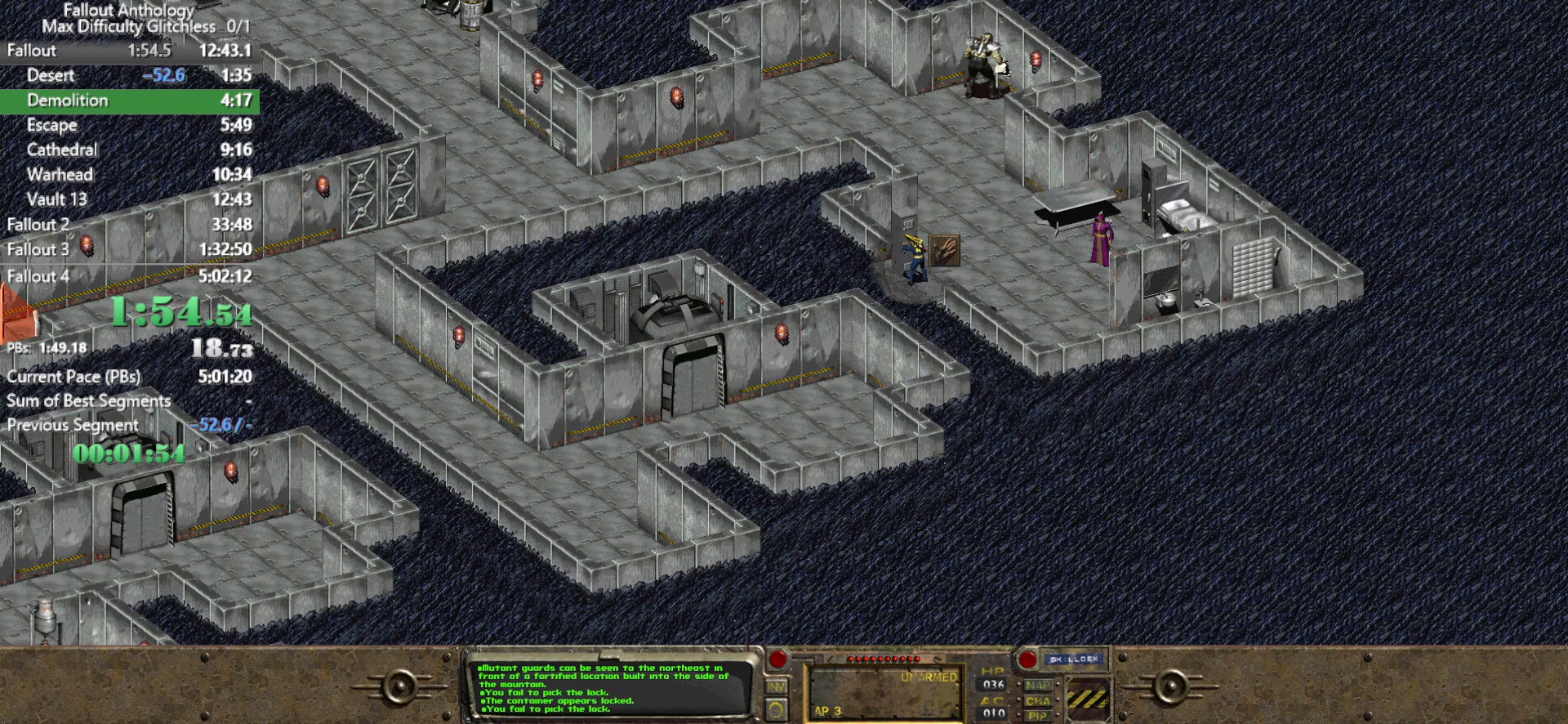
{"keys": [], "mouse": [], "events": [[33, "mouse_left", "up"]]}
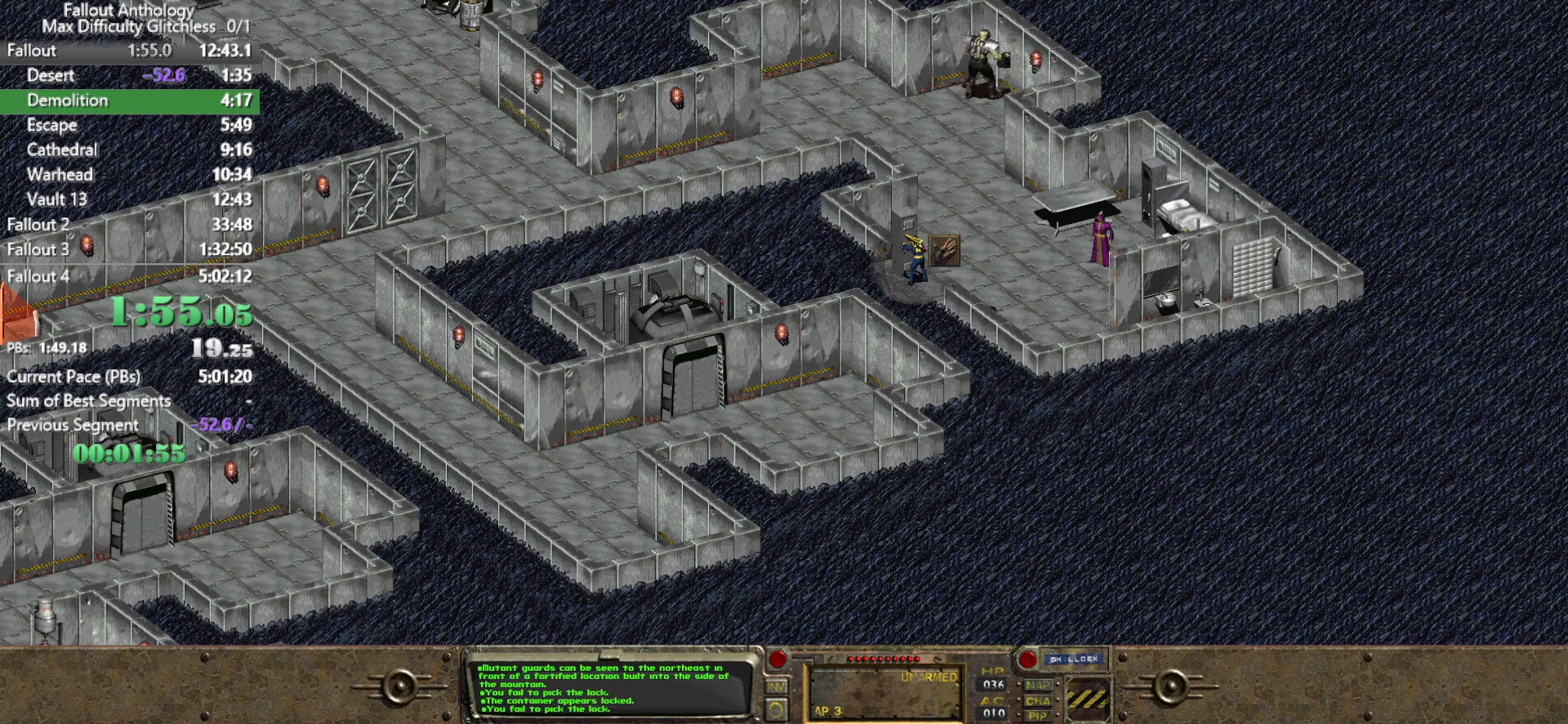
{"keys": [], "mouse": [], "events": []}
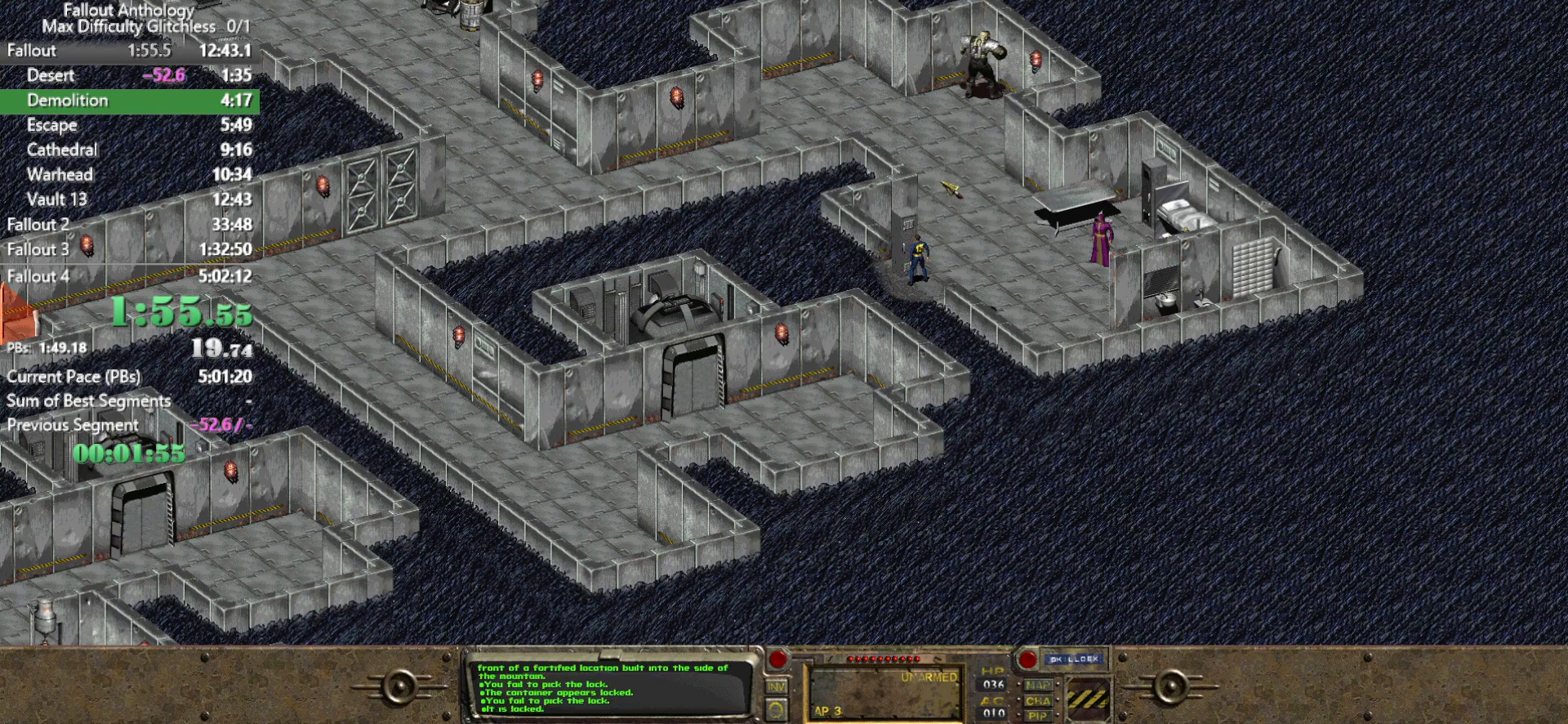
{"keys": [], "mouse": [], "events": []}
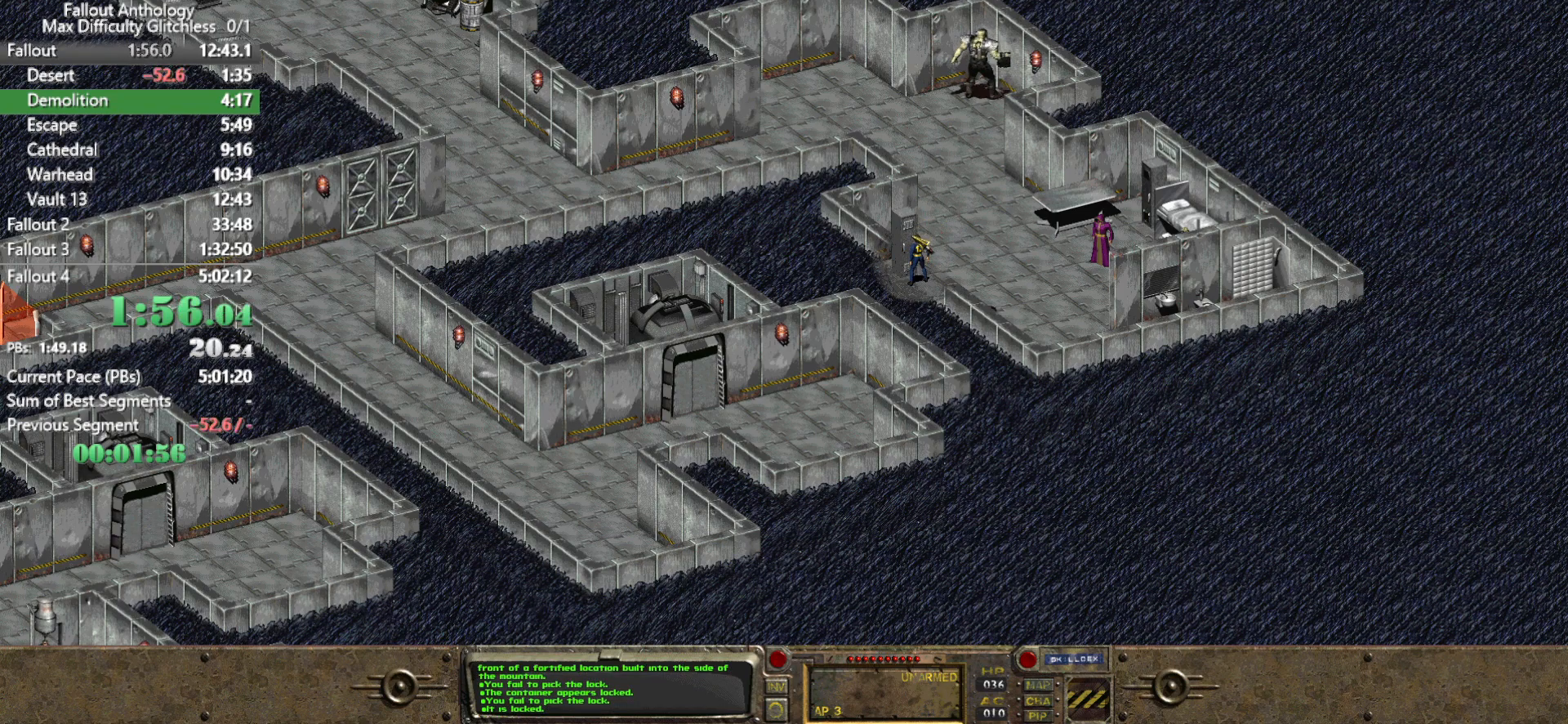
{"keys": [], "mouse": [], "events": []}
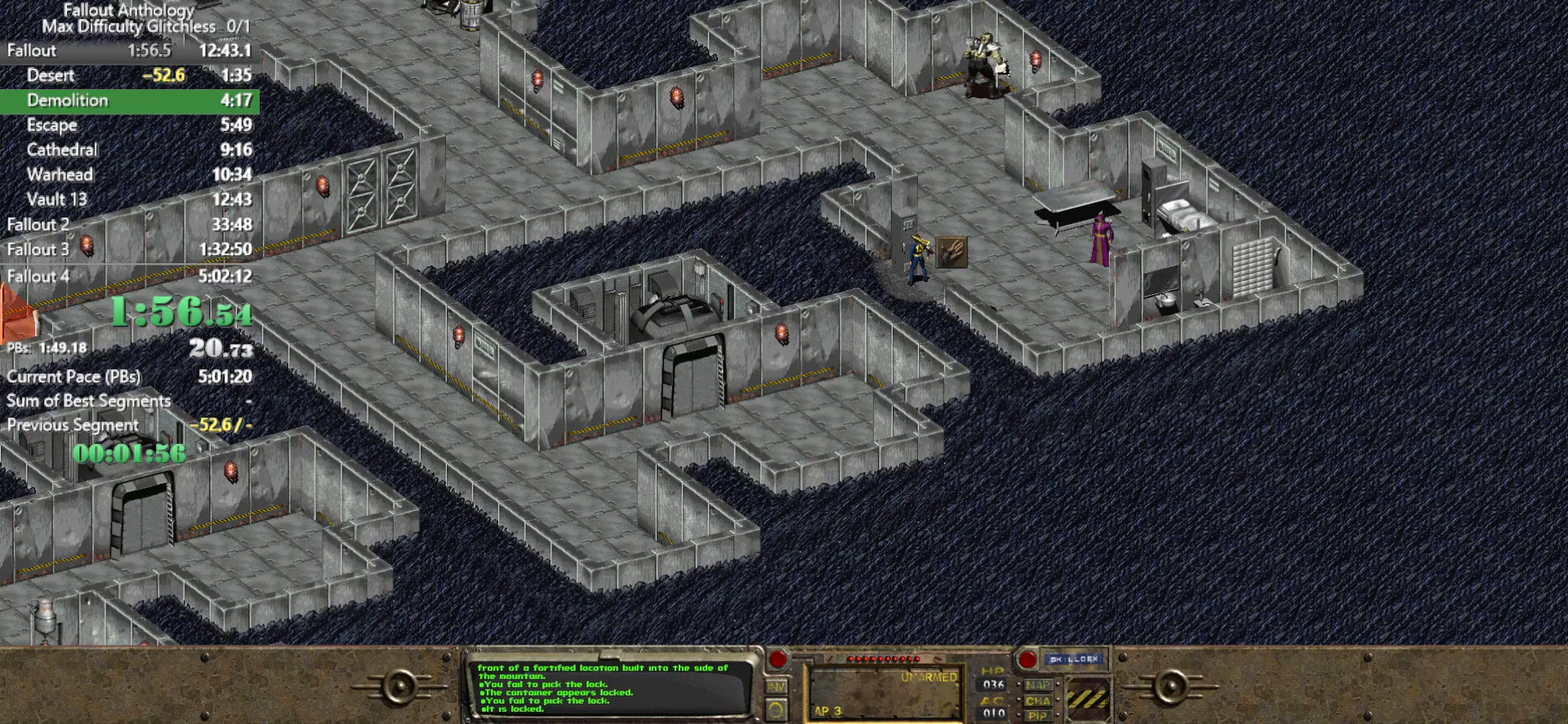
{"keys": [], "mouse": [], "events": [[383, "2", "down"], [467, "2", "up"]]}
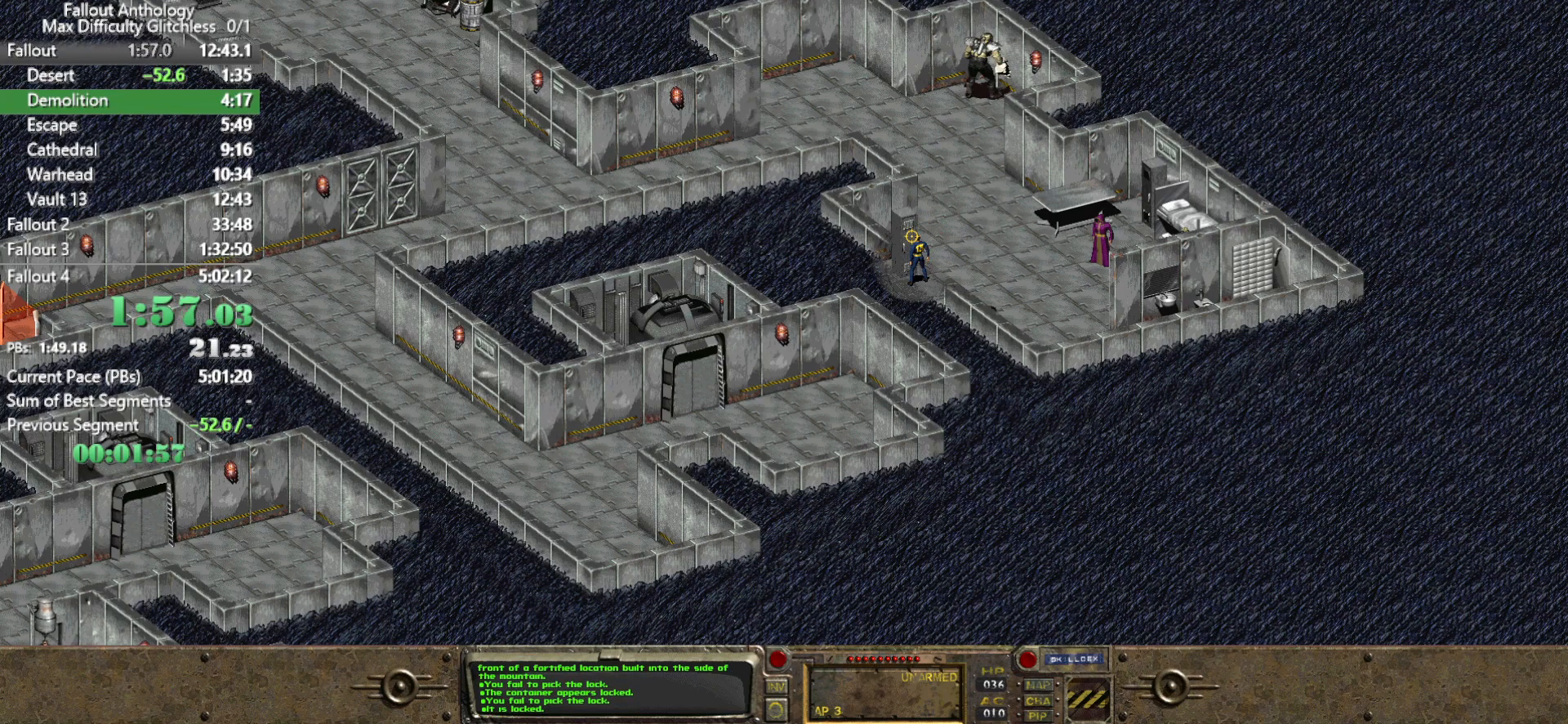
{"keys": [], "mouse": [], "events": [[17, "mouse_left", "down"], [167, "mouse_left", "up"]]}
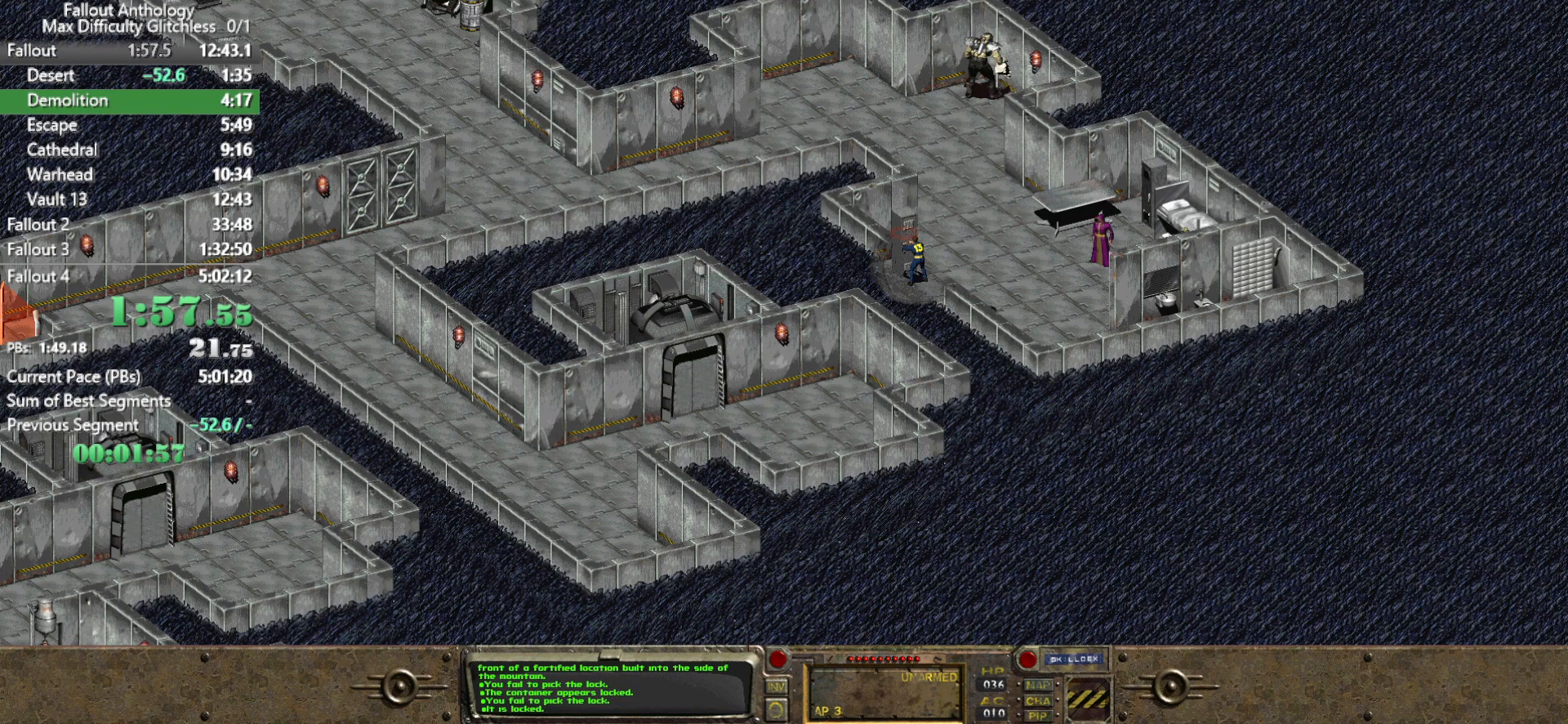
{"keys": [], "mouse": [], "events": []}
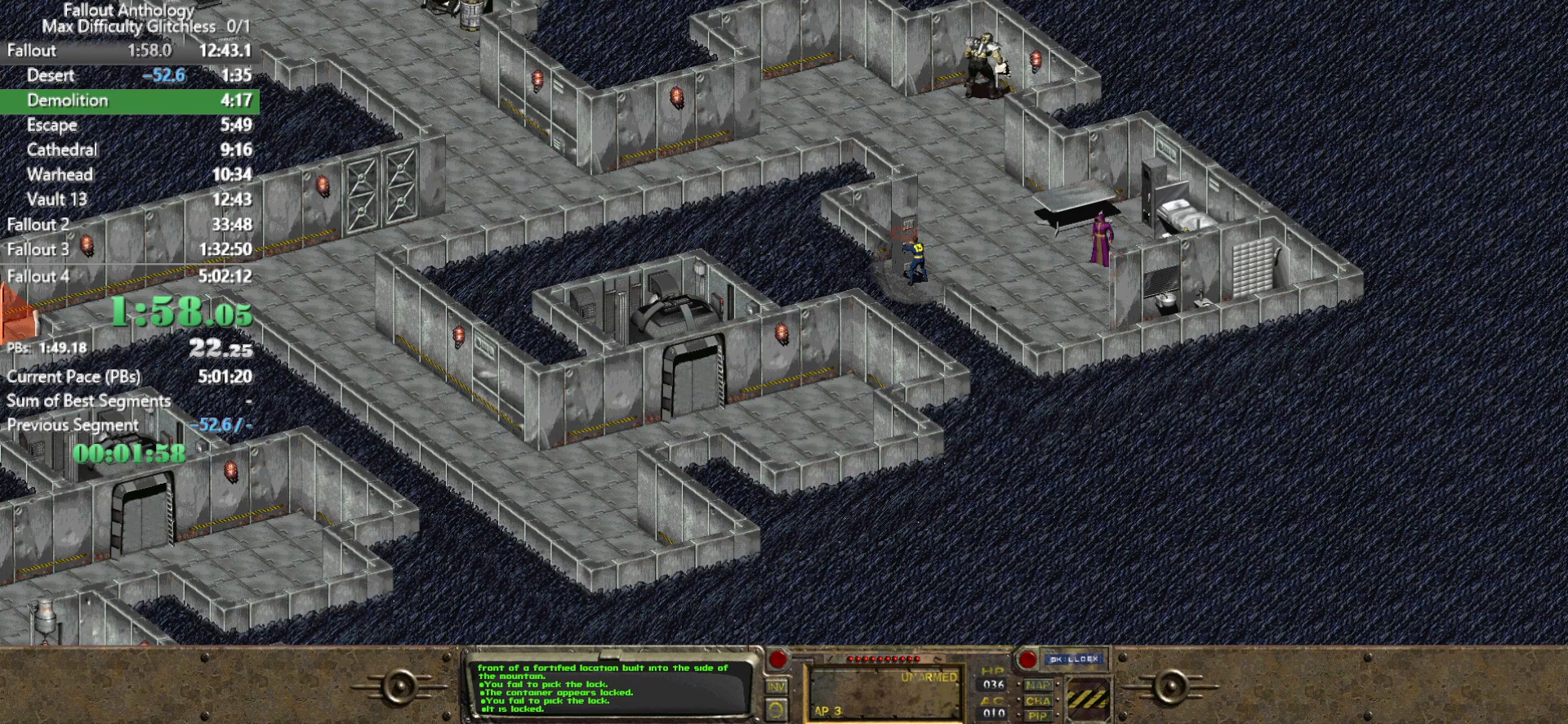
{"keys": [], "mouse": [], "events": [[233, "mouse_left", "down"], [333, "mouse_left", "up"]]}
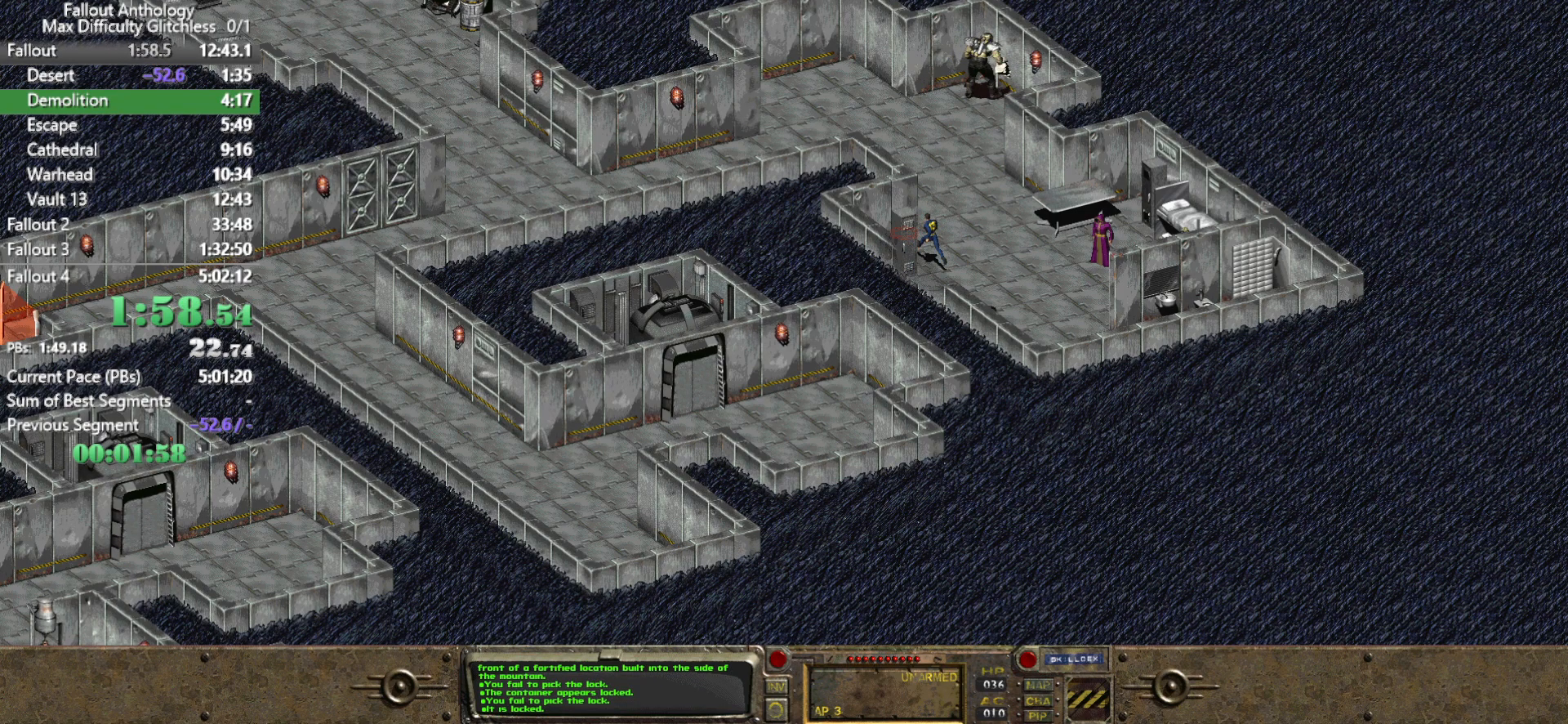
{"keys": [], "mouse": [], "events": [[400, "2", "down"], [483, "2", "up"]]}
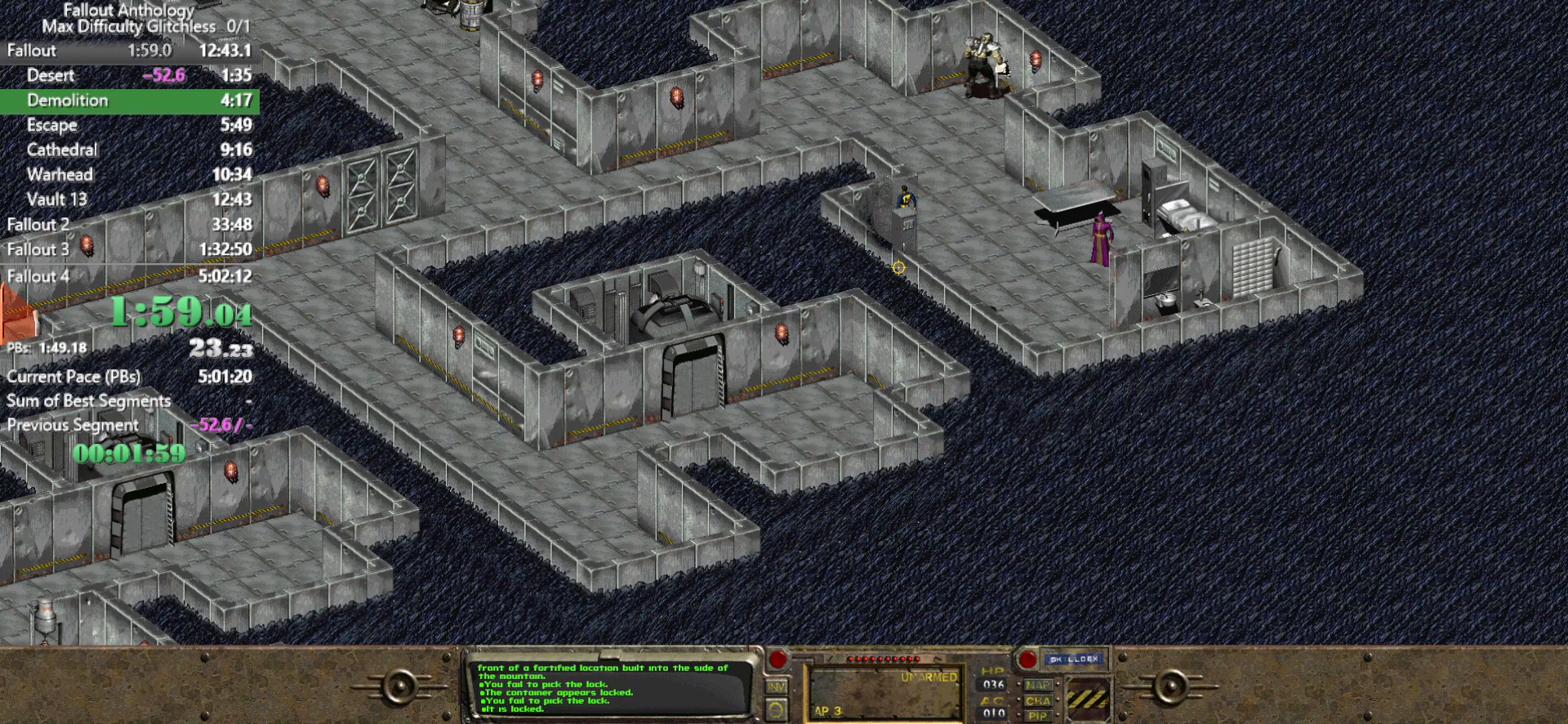
{"keys": [], "mouse": ["left"], "events": [[83, "mouse_left", "down"], [183, "mouse_left", "up"], [450, "mouse_left", "down"]]}
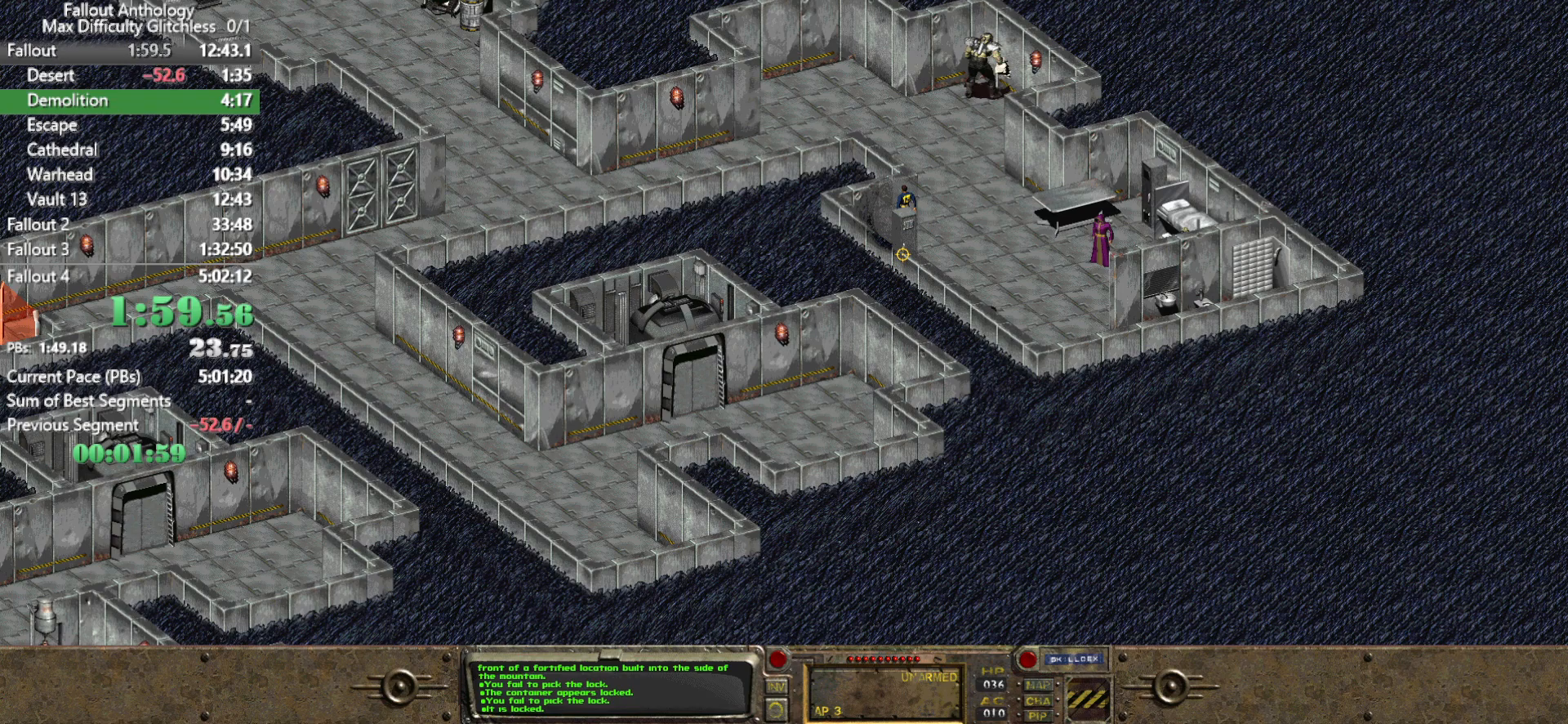
{"keys": [], "mouse": [], "events": [[50, "mouse_left", "up"]]}